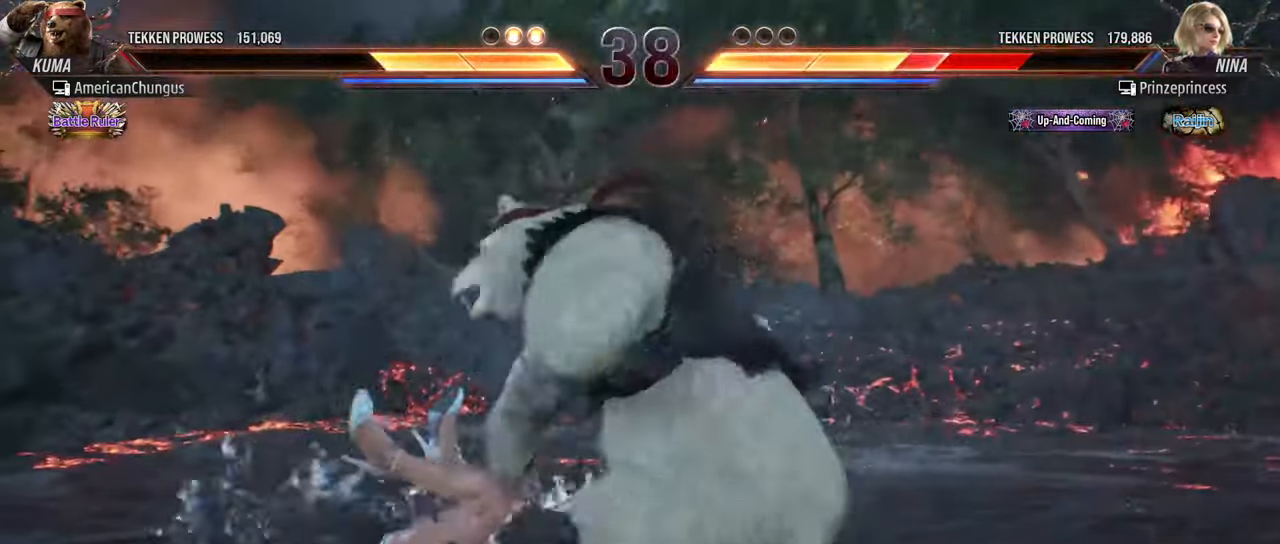
Gameplay with a controller (arcade stick); each line is a JSON object with the inputs held at the frame after it. "events" lists button and stick changes between this image and that frame as [ms after this image, input, new state], when the widget could be followed in between. Not read: L3 R3.
{"buttons": [], "left_stick": "left", "events": [[17, "R1", "up"], [434, "CROSS", "down"], [484, "CROSS", "up"]]}
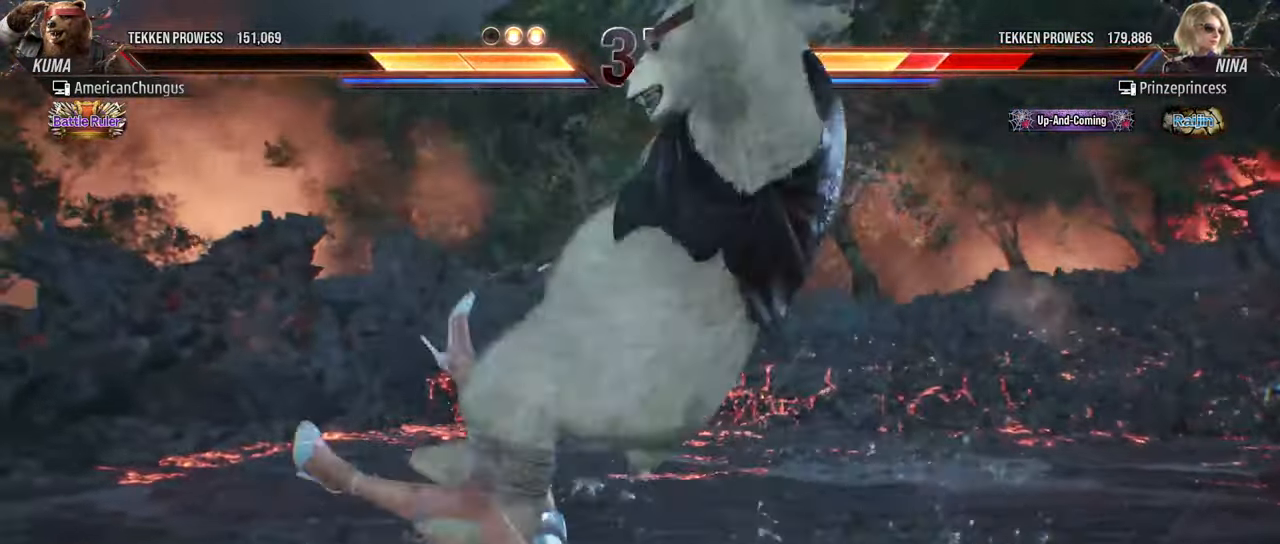
{"buttons": [], "left_stick": "left", "events": [[99, "CROSS", "down"], [149, "CROSS", "up"], [266, "CROSS", "down"], [316, "CROSS", "up"], [416, "CROSS", "down"], [466, "CROSS", "up"]]}
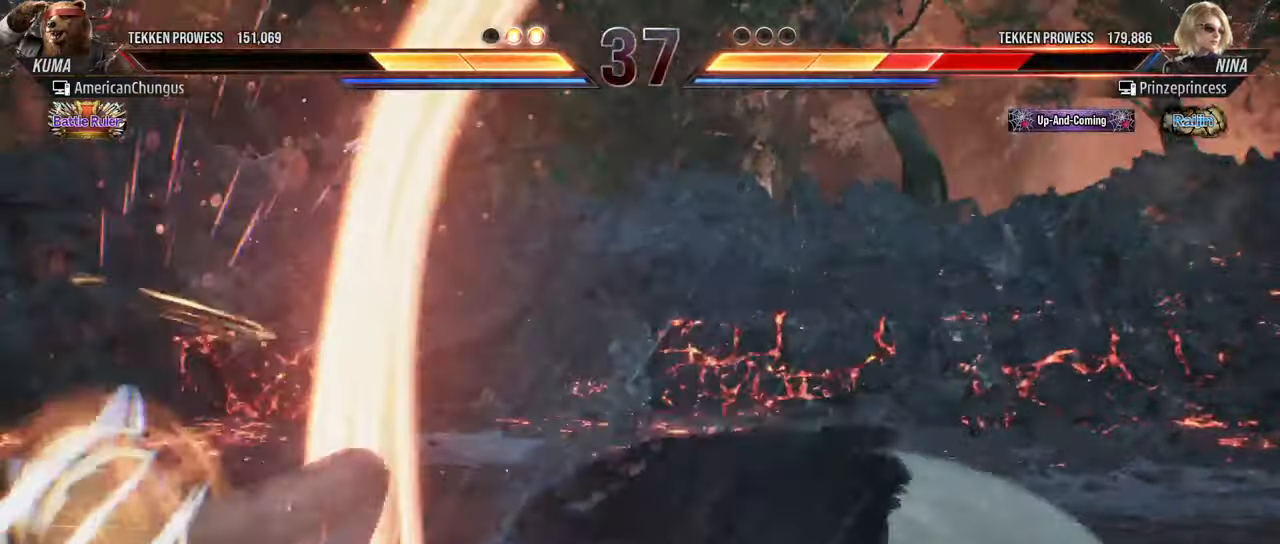
{"buttons": ["CROSS"], "left_stick": "center", "events": [[67, "CROSS", "down"], [117, "CROSS", "up"], [217, "CROSS", "down"], [267, "CROSS", "up"], [350, "CROSS", "down"], [384, "left_stick", "center"], [417, "CROSS", "up"], [500, "CROSS", "down"]]}
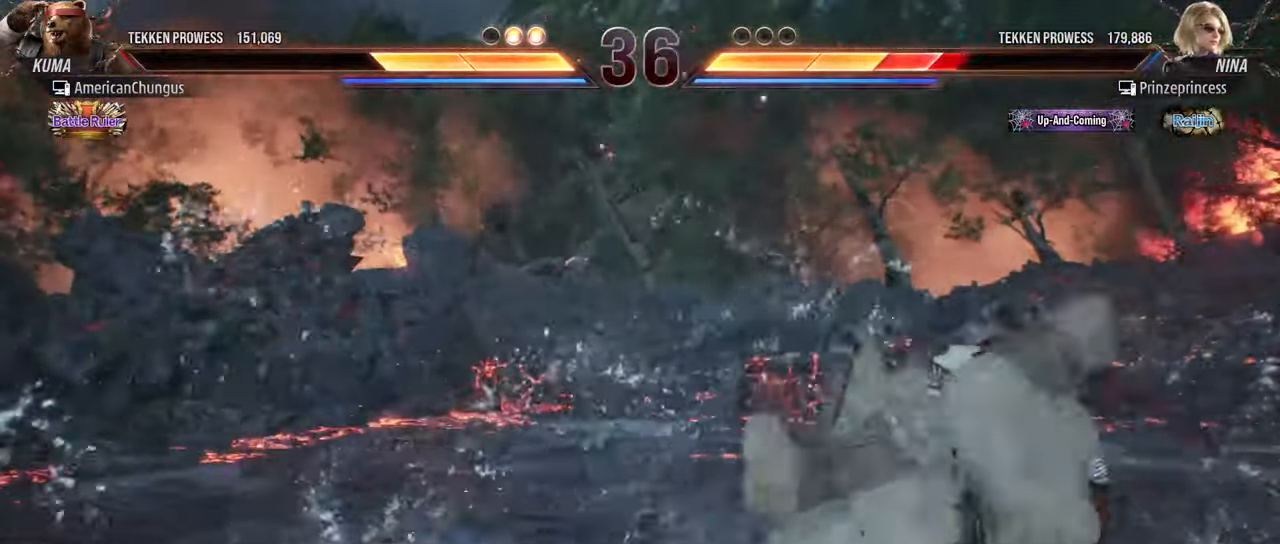
{"buttons": [], "left_stick": "center", "events": [[67, "CROSS", "up"], [150, "CROSS", "down"], [251, "CROSS", "up"]]}
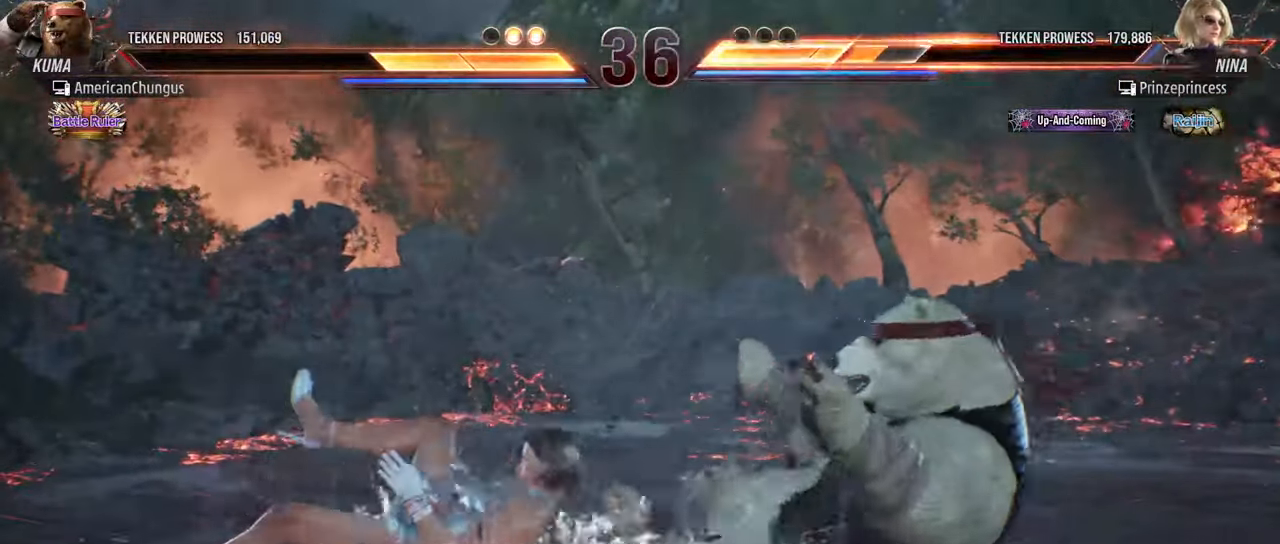
{"buttons": [], "left_stick": "center", "events": [[267, "left_stick", "up"], [467, "left_stick", "center"]]}
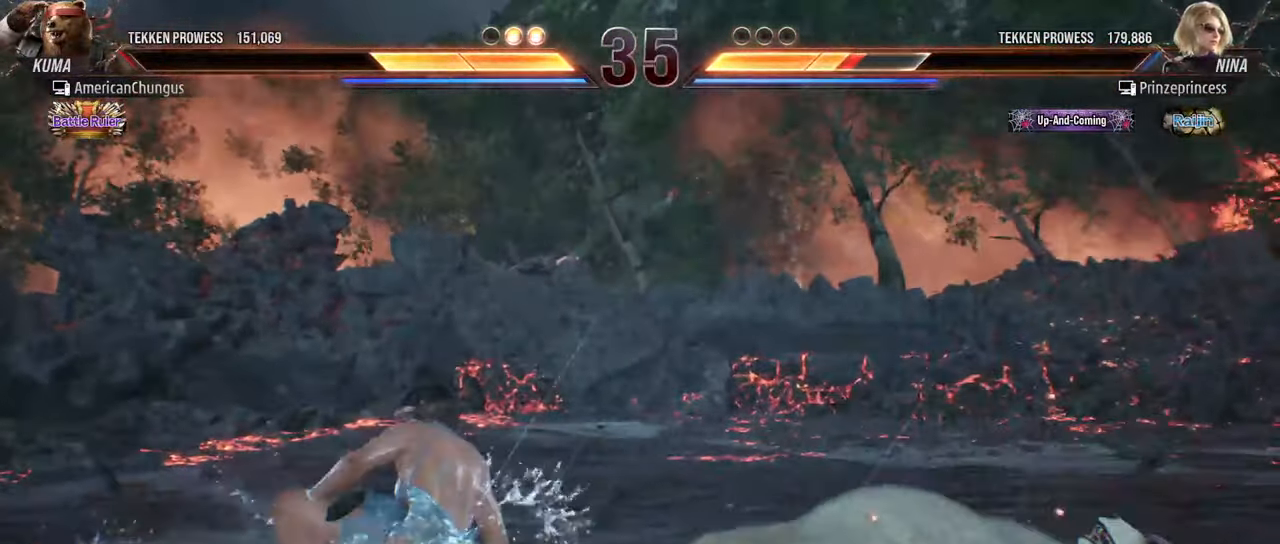
{"buttons": [], "left_stick": "center", "events": [[267, "left_stick", "right"], [401, "left_stick", "center"]]}
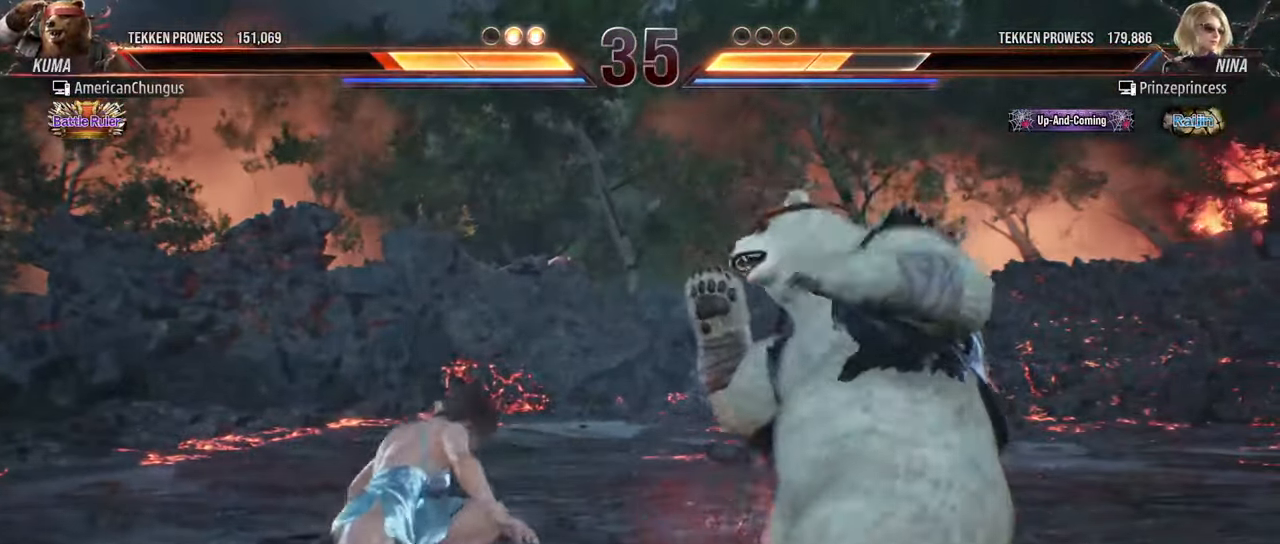
{"buttons": [], "left_stick": "right", "events": [[117, "left_stick", "right"], [183, "left_stick", "center"], [250, "left_stick", "right"]]}
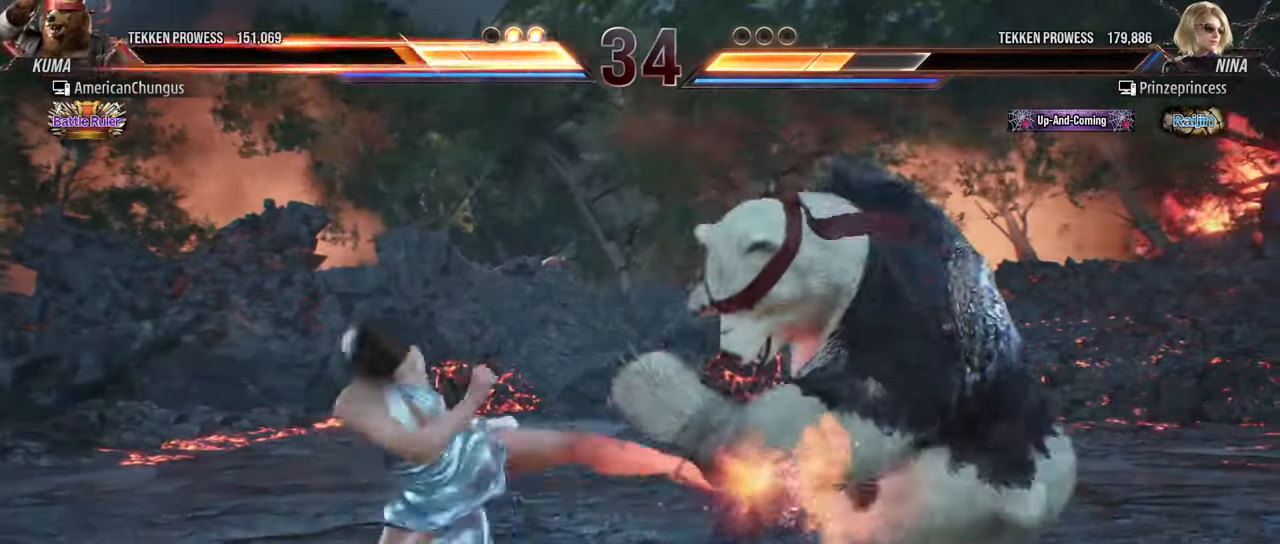
{"buttons": [], "left_stick": "right", "events": []}
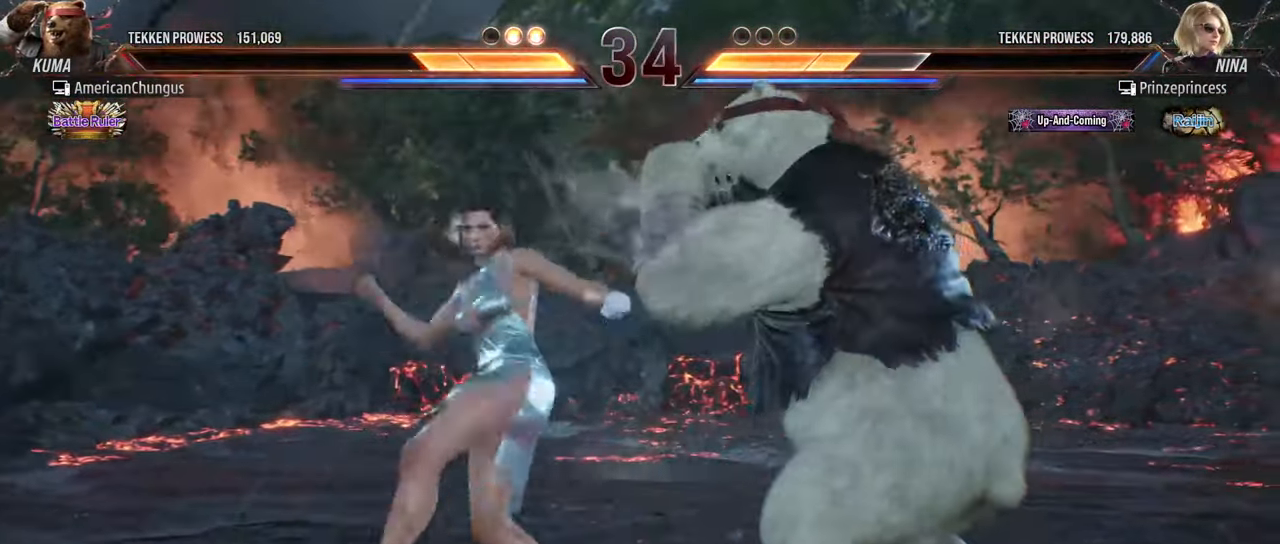
{"buttons": [], "left_stick": "center", "events": [[333, "left_stick", "center"]]}
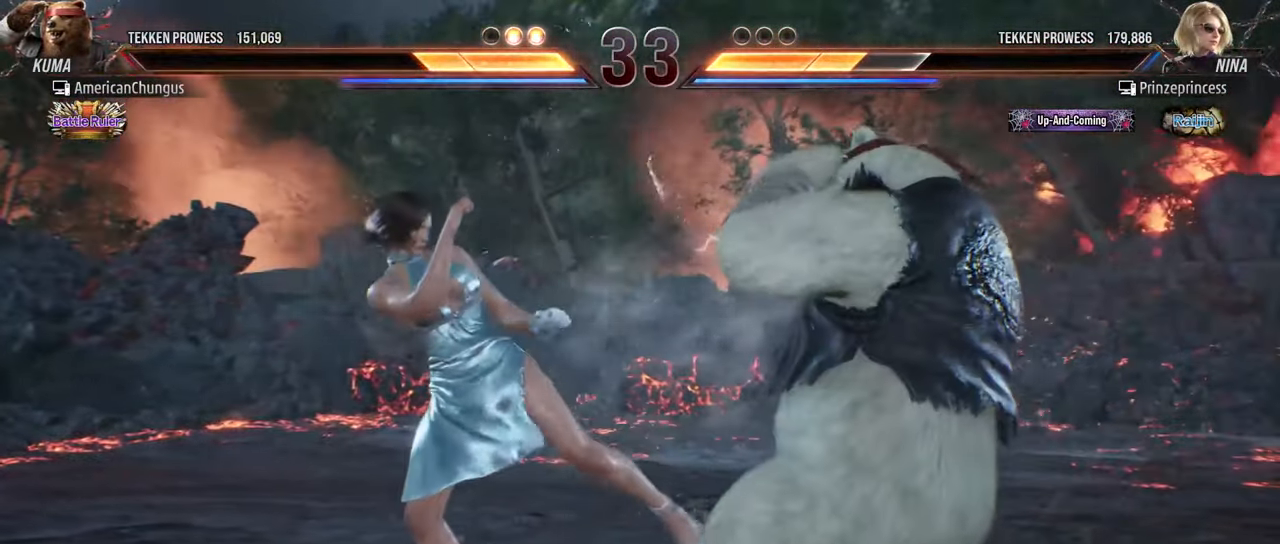
{"buttons": [], "left_stick": "right", "events": [[84, "left_stick", "right"], [184, "left_stick", "center"], [234, "left_stick", "right"]]}
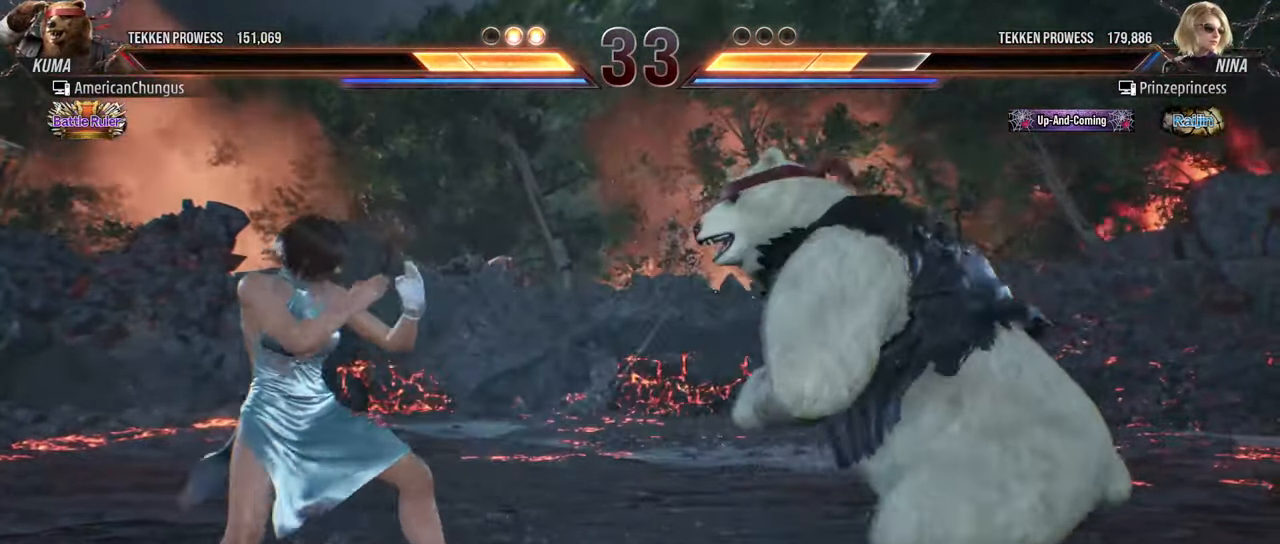
{"buttons": [], "left_stick": "right", "events": [[150, "left_stick", "center"], [233, "left_stick", "right"], [317, "left_stick", "center"], [367, "left_stick", "right"]]}
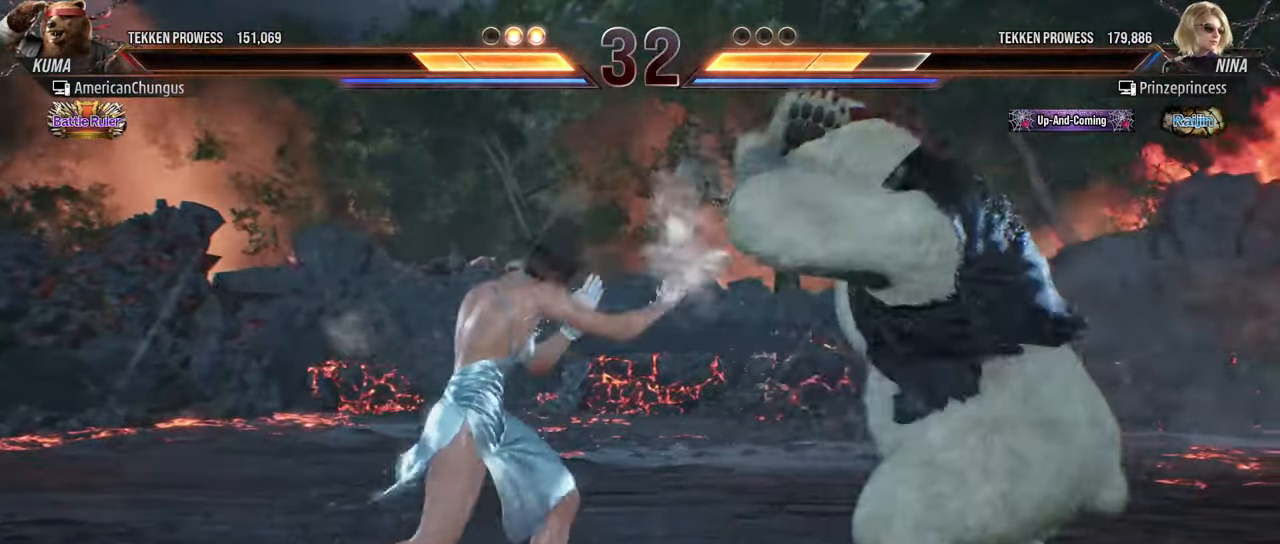
{"buttons": [], "left_stick": "right", "events": [[217, "left_stick", "center"], [284, "left_stick", "right"], [384, "left_stick", "center"], [451, "left_stick", "right"]]}
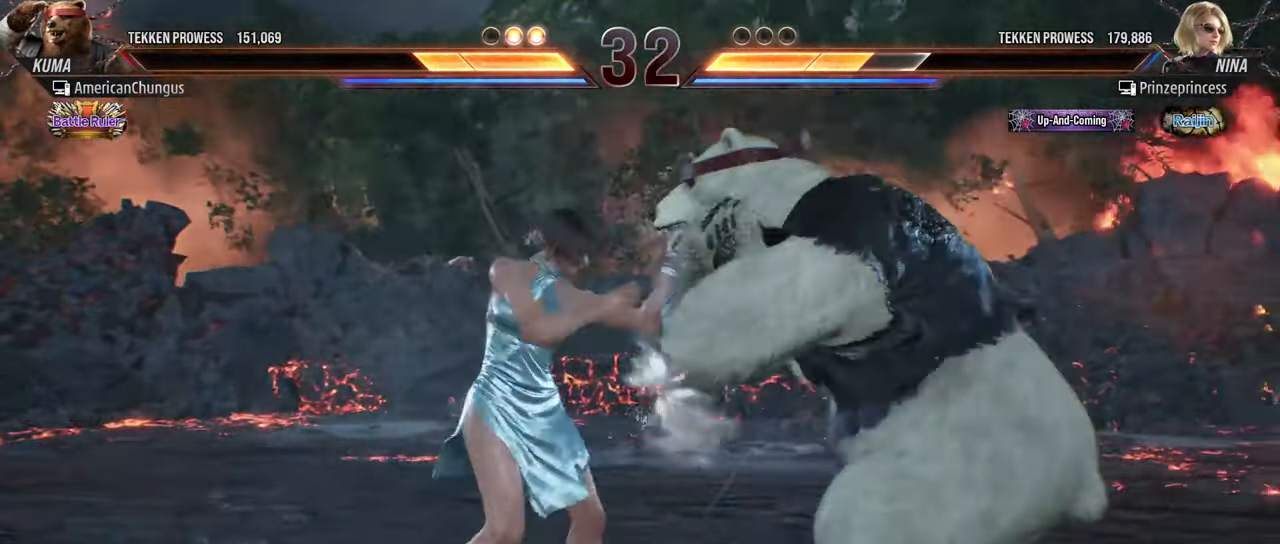
{"buttons": [], "left_stick": "right", "events": [[234, "left_stick", "center"], [317, "left_stick", "right"], [417, "left_stick", "center"], [484, "left_stick", "right"]]}
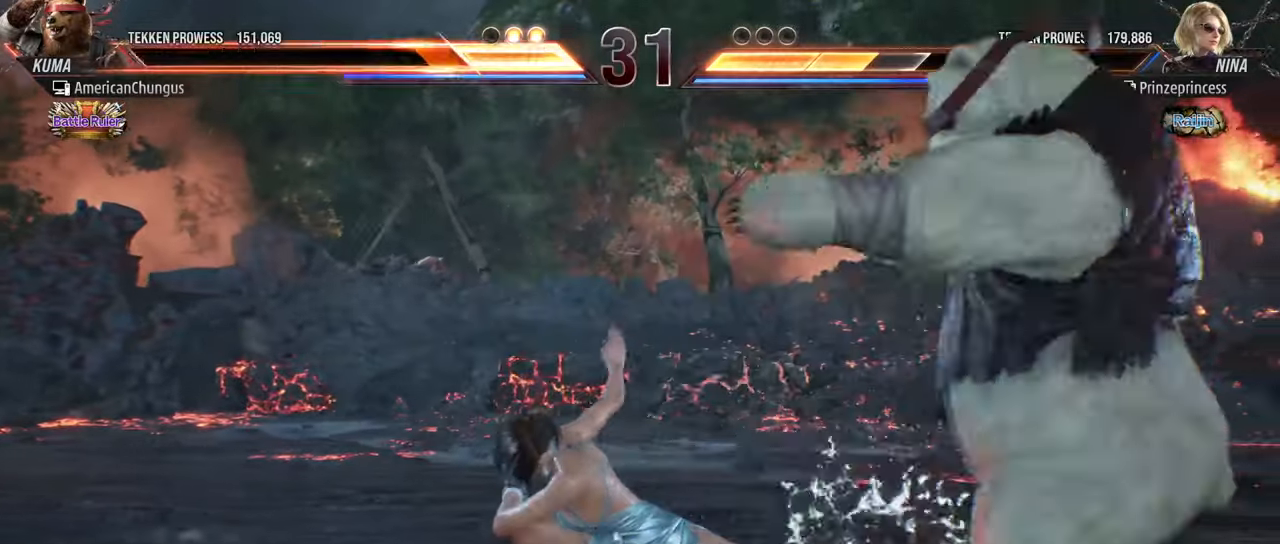
{"buttons": [], "left_stick": "down", "events": [[117, "left_stick", "center"], [484, "left_stick", "down"]]}
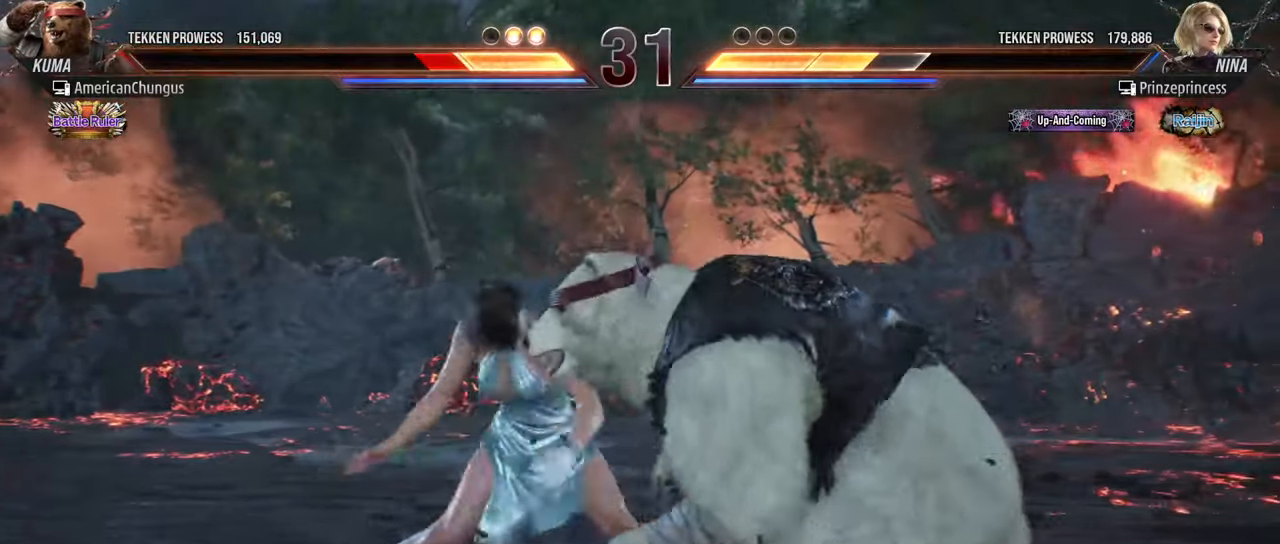
{"buttons": [], "left_stick": "center", "events": [[17, "CIRCLE", "down"], [67, "CIRCLE", "up"], [150, "CIRCLE", "down"], [251, "CIRCLE", "up"], [317, "left_stick", "center"]]}
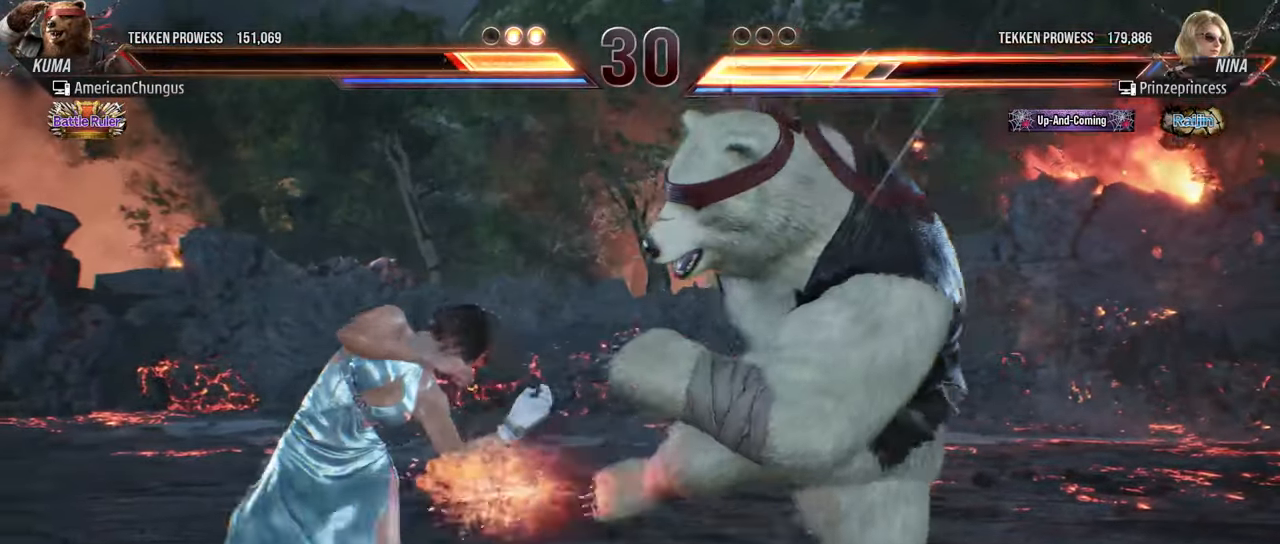
{"buttons": [], "left_stick": "center", "events": [[217, "left_stick", "left"], [317, "left_stick", "center"], [384, "left_stick", "left"], [467, "left_stick", "center"]]}
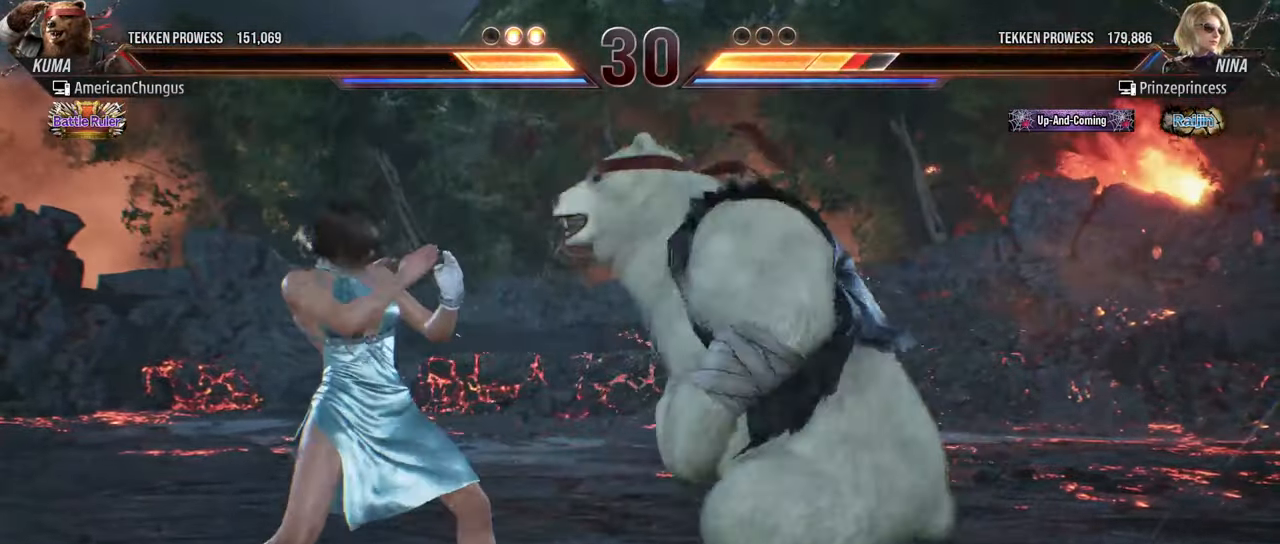
{"buttons": [], "left_stick": "center", "events": [[34, "left_stick", "right"], [84, "left_stick", "down-right"], [100, "CIRCLE", "down"], [184, "CIRCLE", "up"], [251, "left_stick", "center"]]}
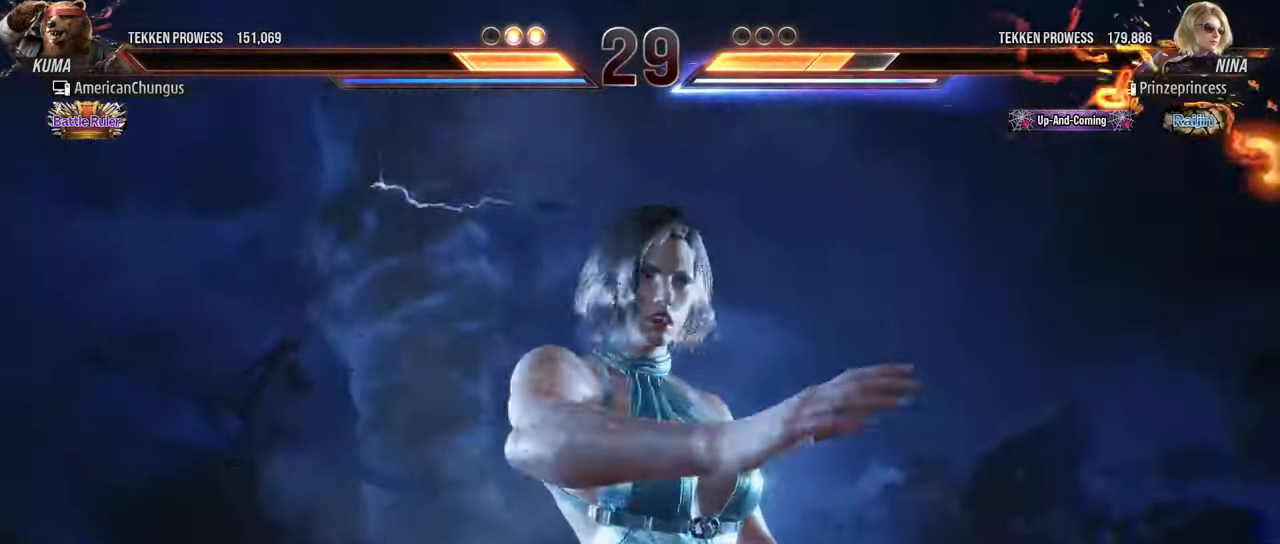
{"buttons": [], "left_stick": "center", "events": []}
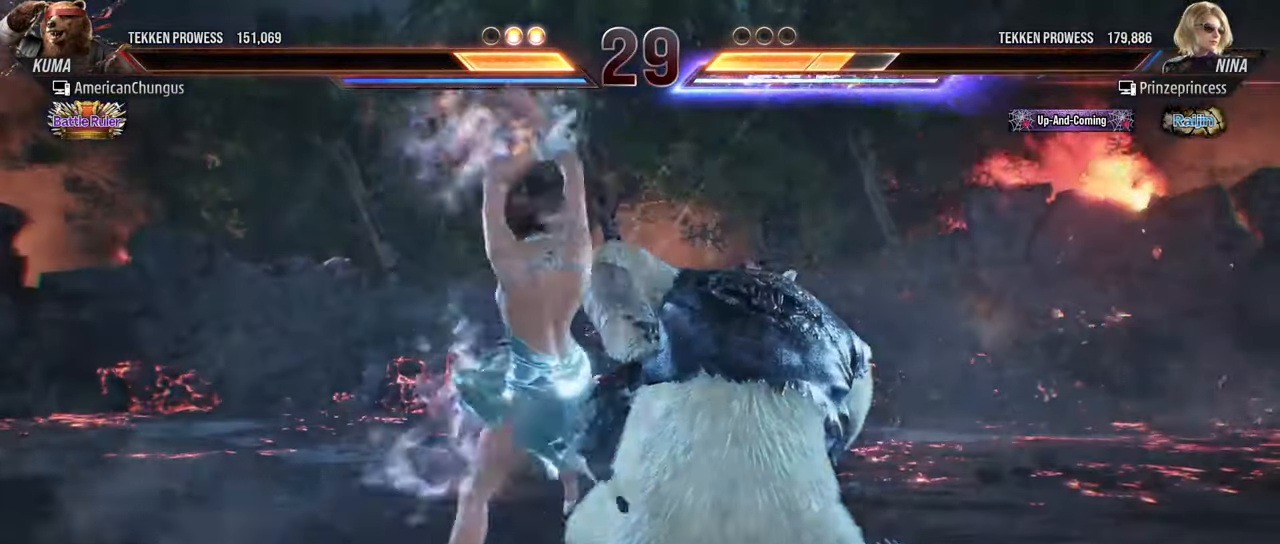
{"buttons": [], "left_stick": "center", "events": []}
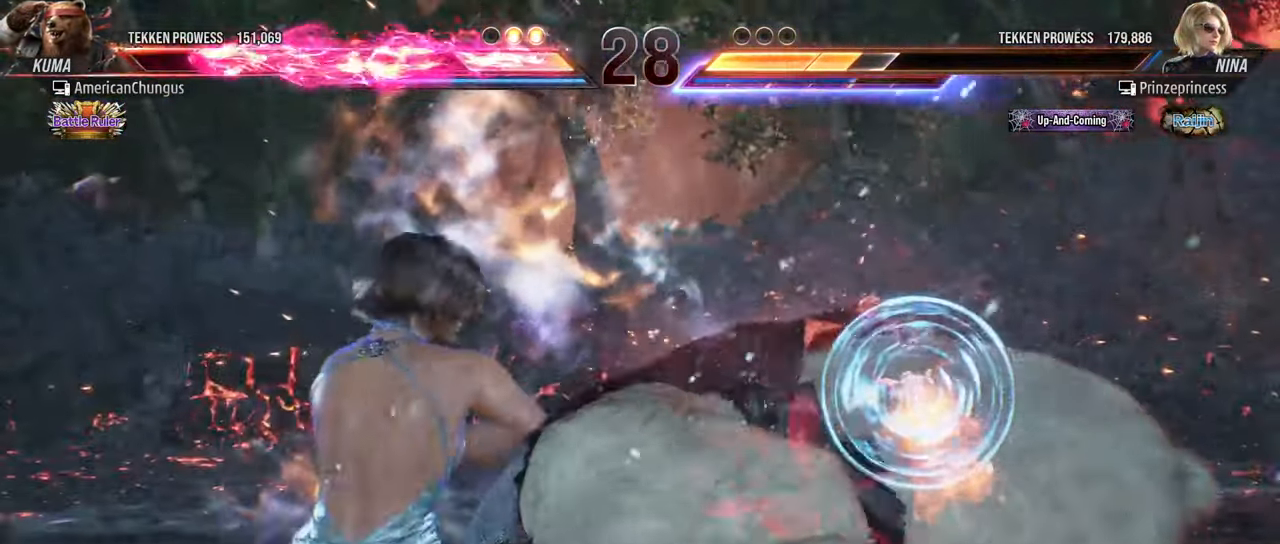
{"buttons": [], "left_stick": "right", "events": [[267, "left_stick", "right"], [367, "left_stick", "center"], [467, "left_stick", "right"]]}
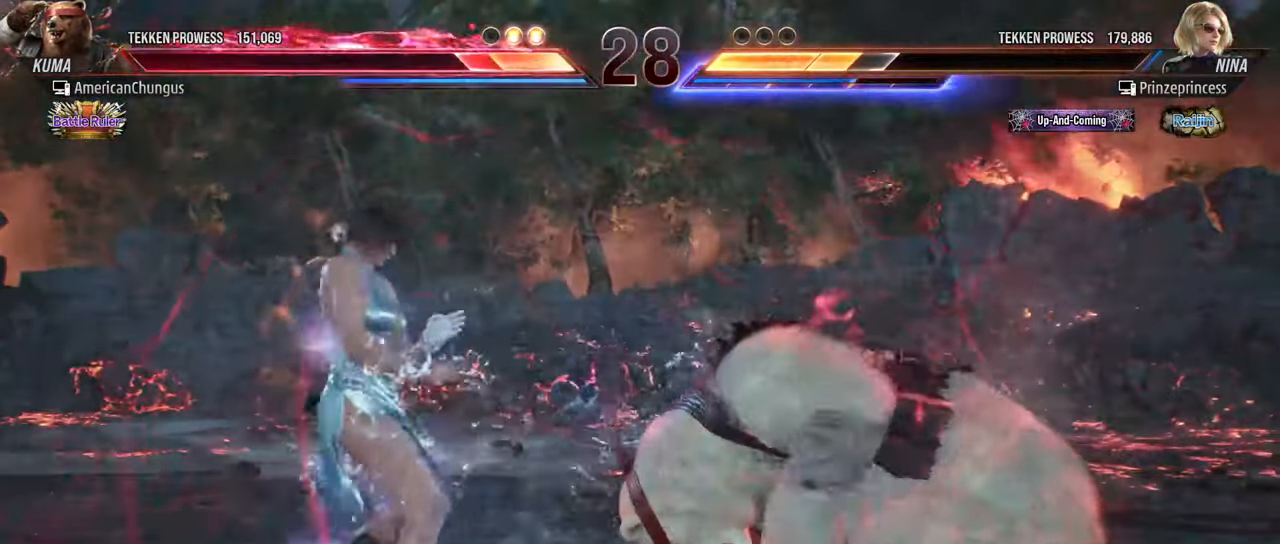
{"buttons": [], "left_stick": "right", "events": []}
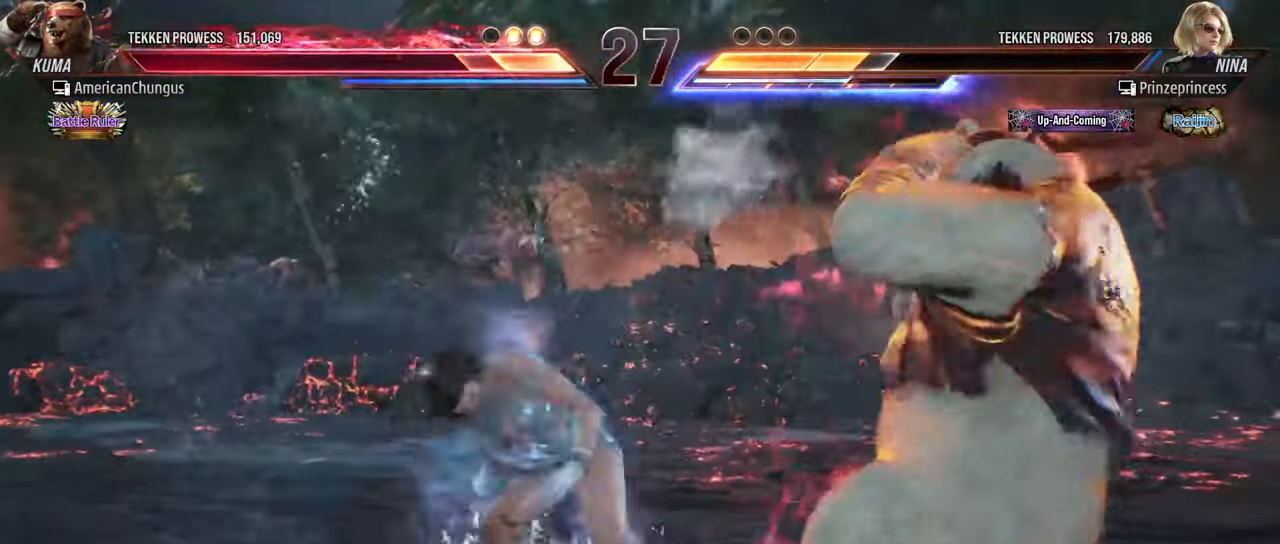
{"buttons": [], "left_stick": "right", "events": []}
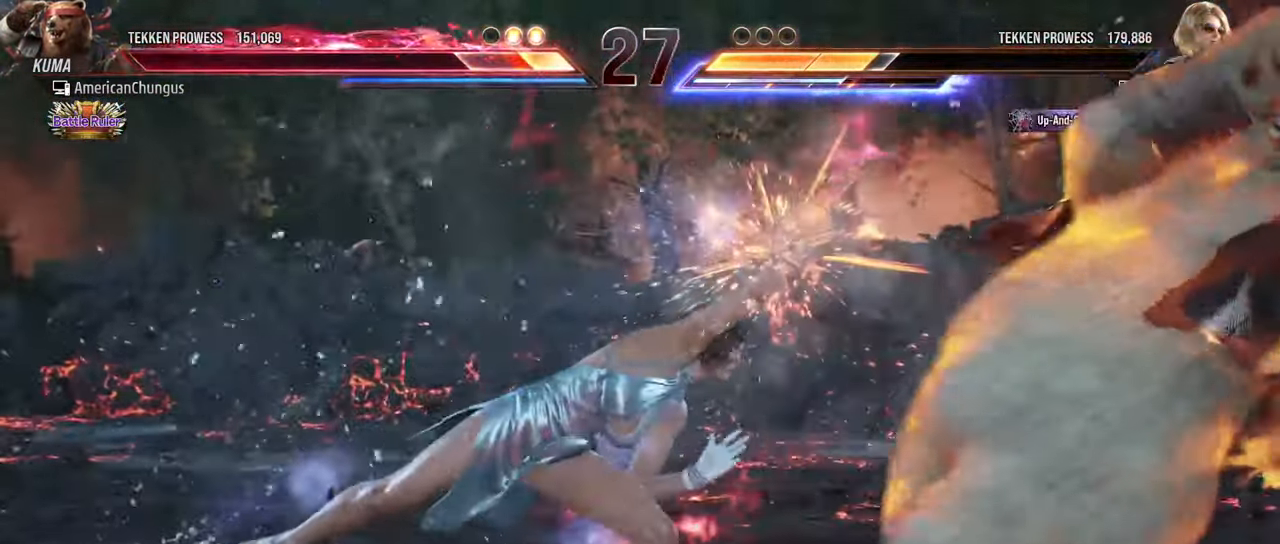
{"buttons": [], "left_stick": "right", "events": []}
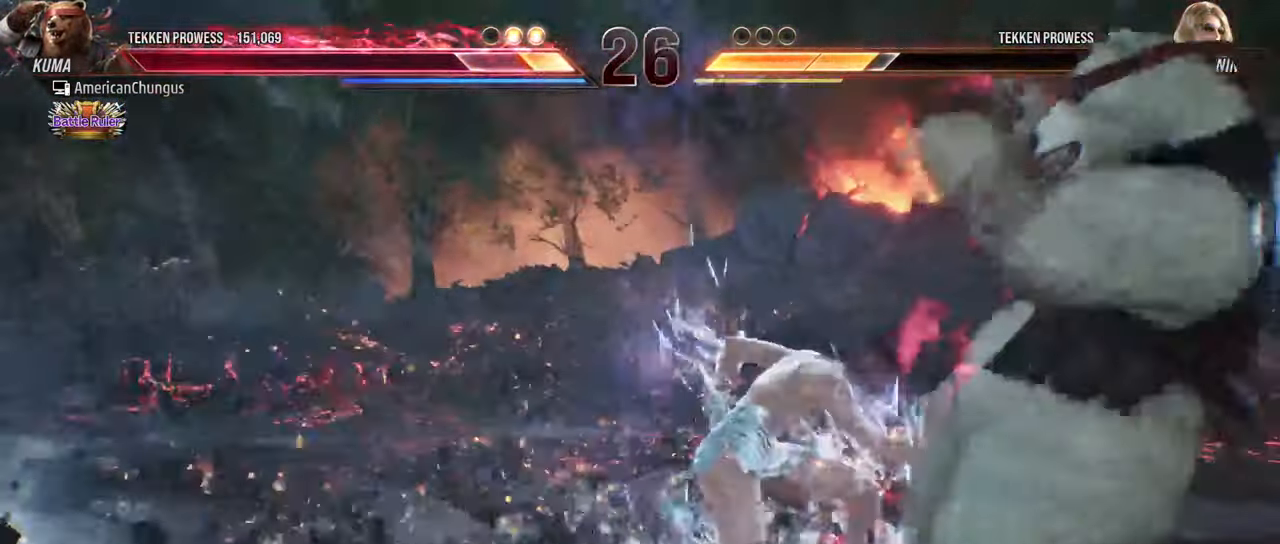
{"buttons": [], "left_stick": "right", "events": [[33, "left_stick", "center"], [133, "left_stick", "right"], [200, "left_stick", "center"], [300, "left_stick", "right"]]}
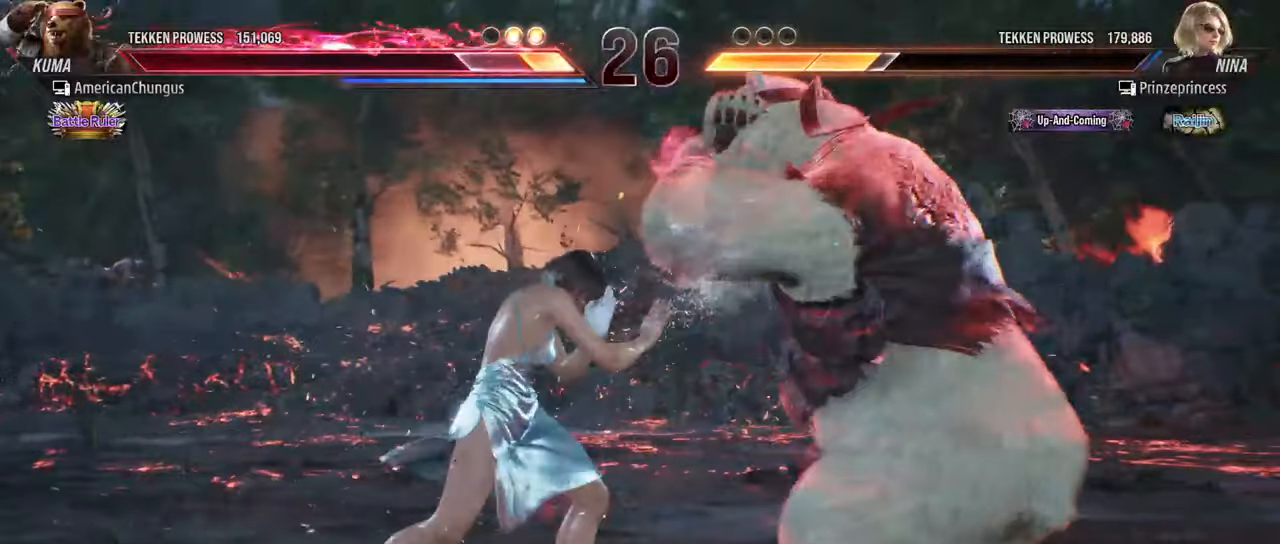
{"buttons": [], "left_stick": "right", "events": []}
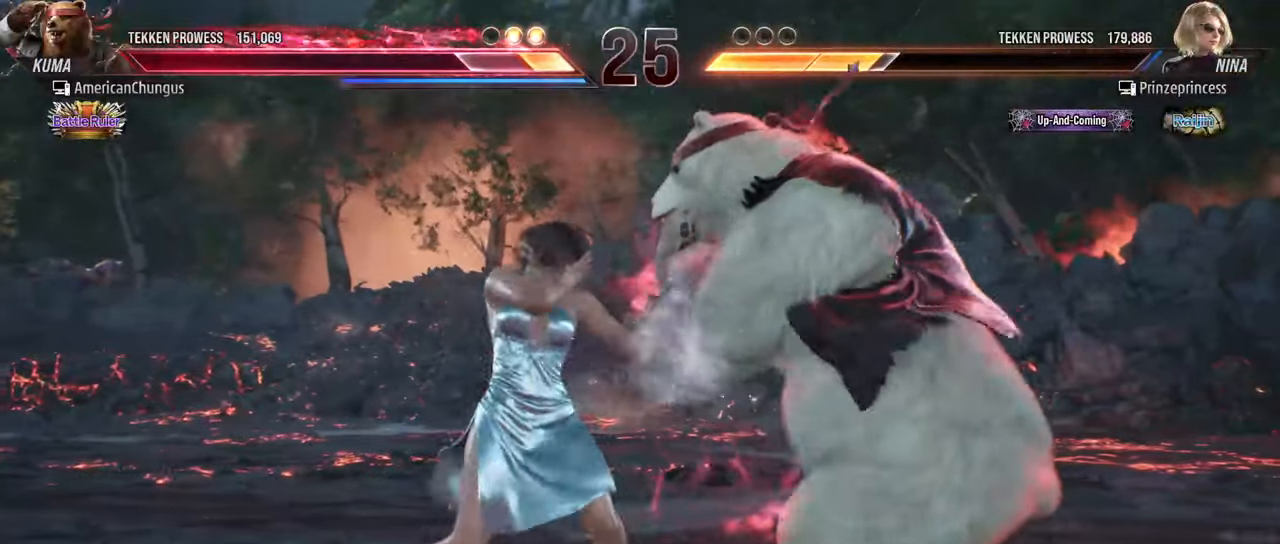
{"buttons": [], "left_stick": "down-right", "events": [[184, "left_stick", "down-right"]]}
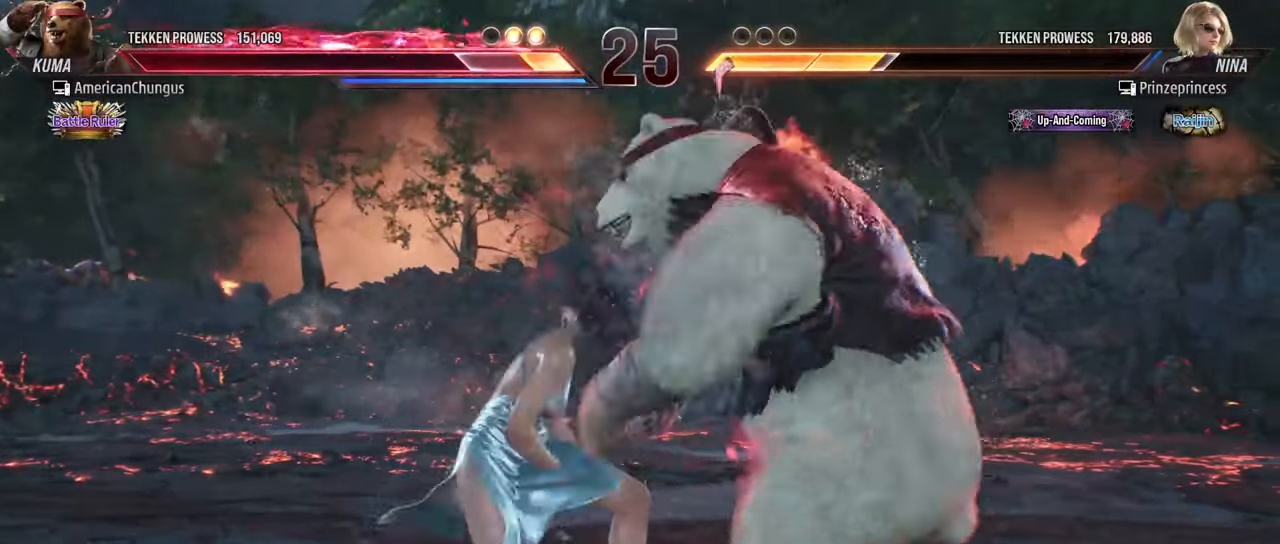
{"buttons": [], "left_stick": "center", "events": [[283, "left_stick", "center"]]}
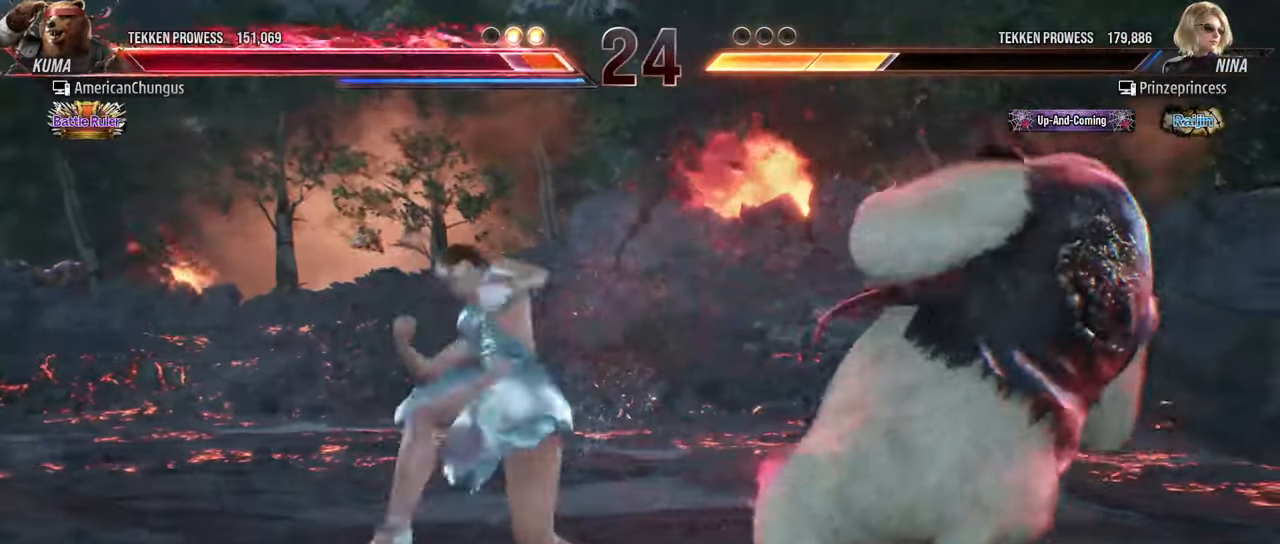
{"buttons": [], "left_stick": "right", "events": [[34, "left_stick", "right"]]}
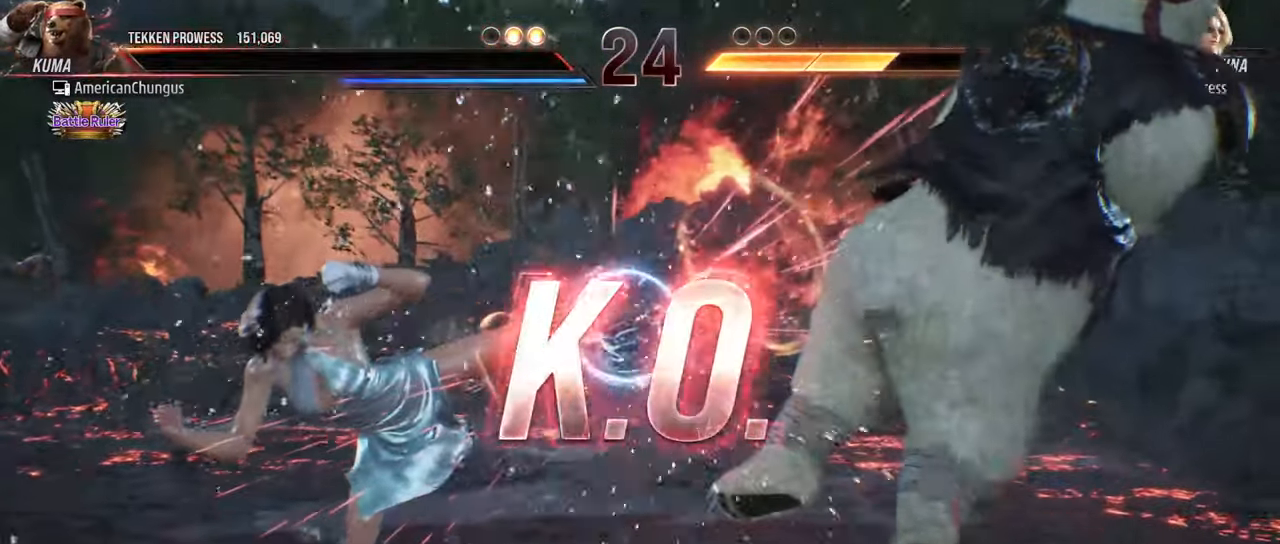
{"buttons": [], "left_stick": "center", "events": [[33, "left_stick", "center"]]}